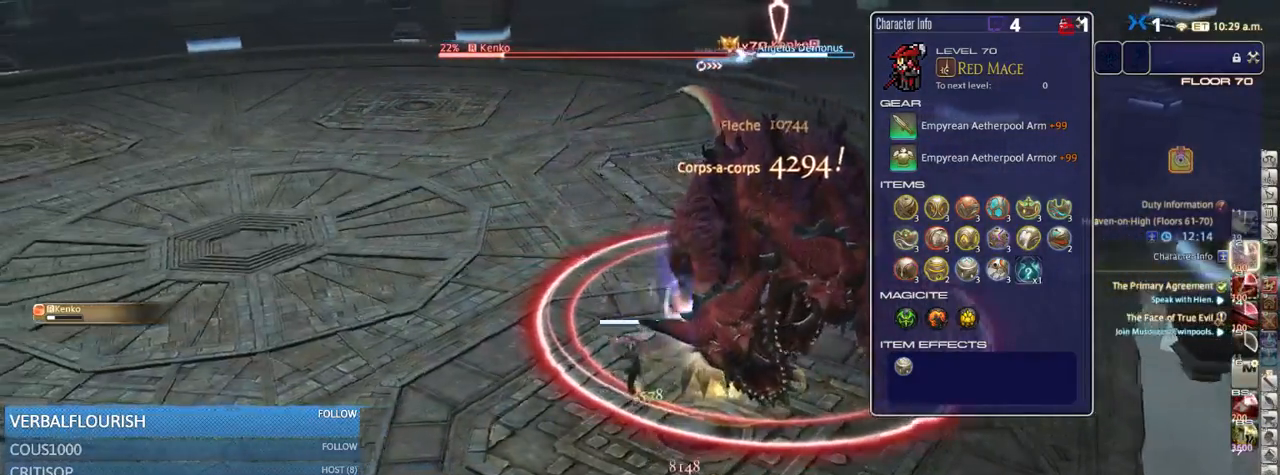
Gameplay with keyboard; each line is a JSON object with the keys held at the frame after it. "events" lists presses ("down") and releases ("up") of ".", "/", "0", "1", "2", "3", "4", "5", "6", "7", "8", "9", "a", "alt_l", "alt_r", "b", "backslash", "backspace", "c", "caps_lock", "comma", "ctrl_l", "ctrl_r", "d", "down", "e", "equals", "escape", "f", "f1", "f10", "f11", "f12", "f2", "f3", "f4", "f5", "f6", "f7", "f8", "f9", "g", "h", "i", "j", "k", "l", "lbracket", "left", "m", "minus", "n", "o", "p", "q", "quote", "r", "rbracket", "return", "right", "s", "semicolon", "shift_l", "shift_r", "space", "super_l", "super_r", "t", "tab", "tilde", "u", "up", "v", "w", "x", "y" and "z" between this image and that frame as [ms after this image, input, new state], when the widget could be followed in between. No other keys are recorded. Mouse input is not recorded.
{"keys": ["d"], "events": [[33, "s", "down"], [66, "a", "up"], [116, "rbracket", "down"], [150, "d", "down"], [183, "rbracket", "up"], [266, "d", "up"], [300, "a", "down"], [400, "a", "up"], [400, "d", "down"], [500, "s", "up"]]}
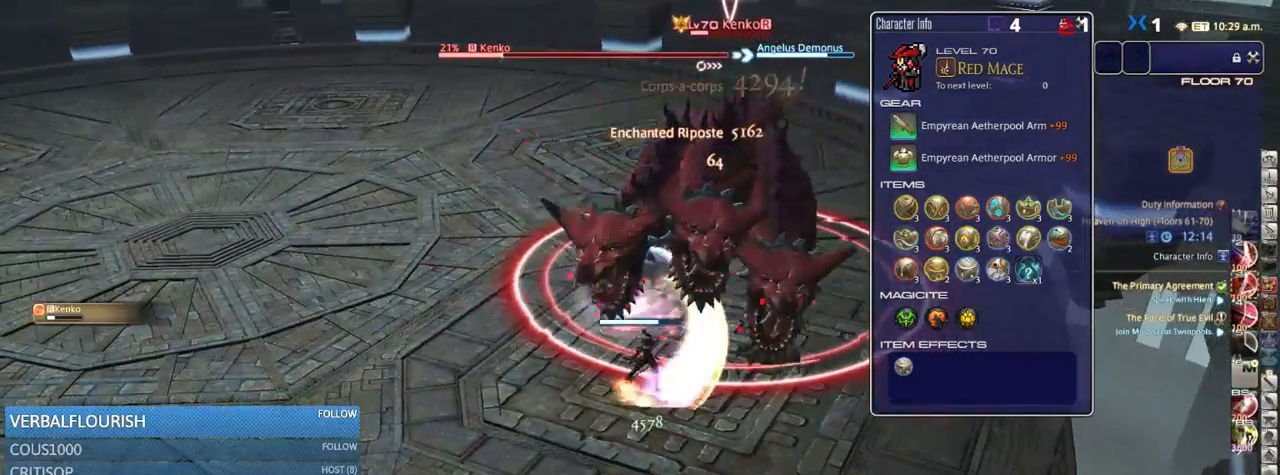
{"keys": ["3", "shift_r"], "events": [[33, "d", "up"], [83, "shift_r", "down"], [366, "3", "down"], [433, "3", "up"], [500, "3", "down"]]}
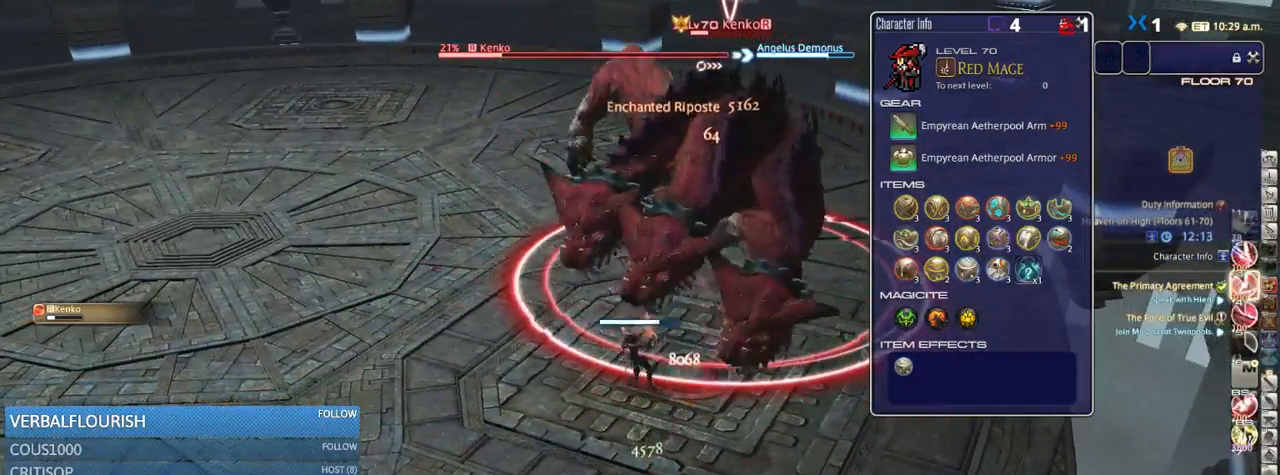
{"keys": ["d"], "events": [[83, "3", "up"], [116, "3", "down"], [233, "3", "up"], [250, "d", "down"], [250, "shift_r", "up"]]}
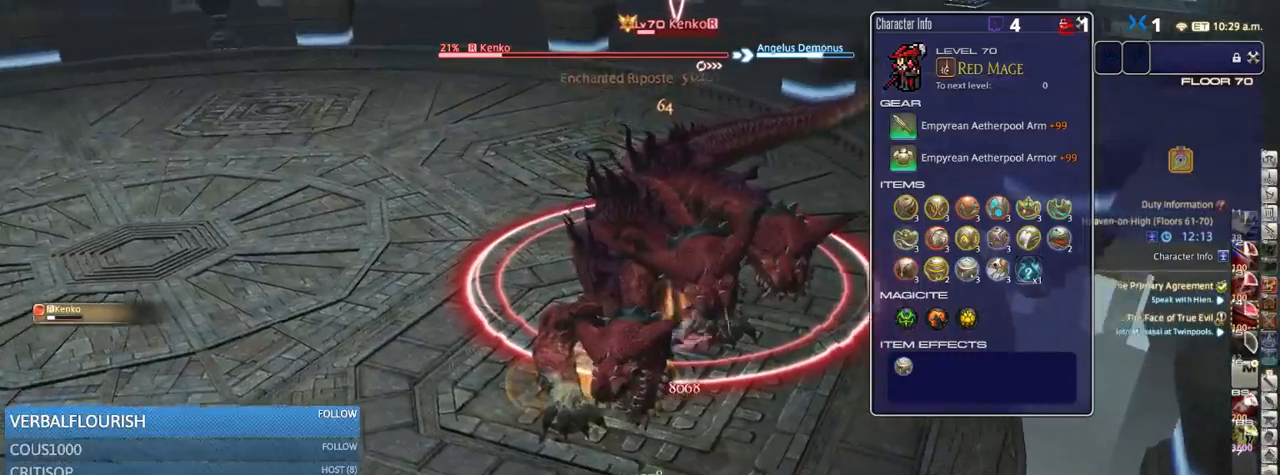
{"keys": ["shift_r"], "events": [[84, "a", "down"], [84, "d", "up"], [234, "shift_r", "down"], [334, "shift_r", "up"], [367, "a", "up"], [500, "shift_r", "down"]]}
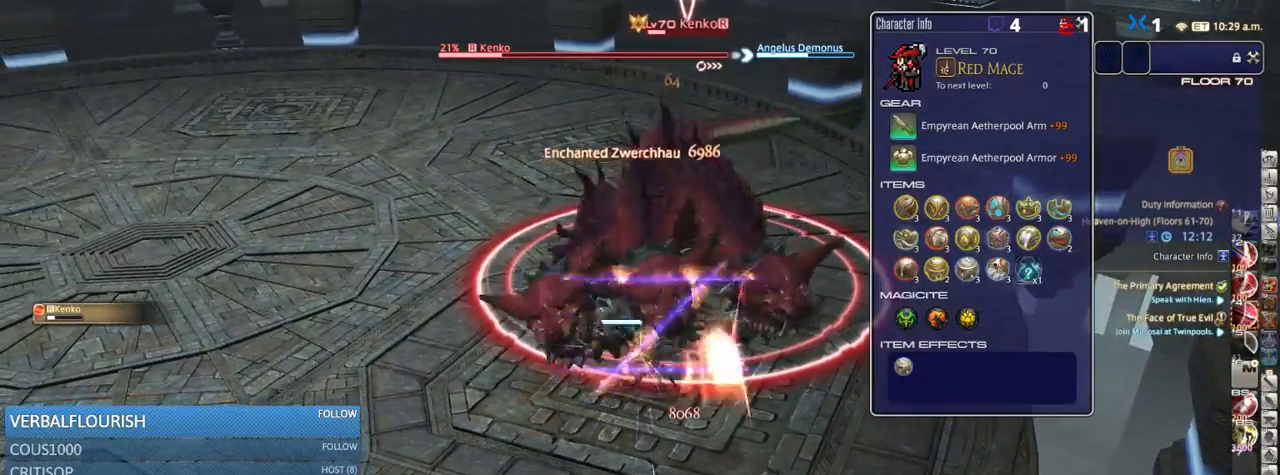
{"keys": ["shift_r"], "events": [[134, "a", "down"], [250, "a", "up"], [384, "4", "down"], [434, "4", "up"]]}
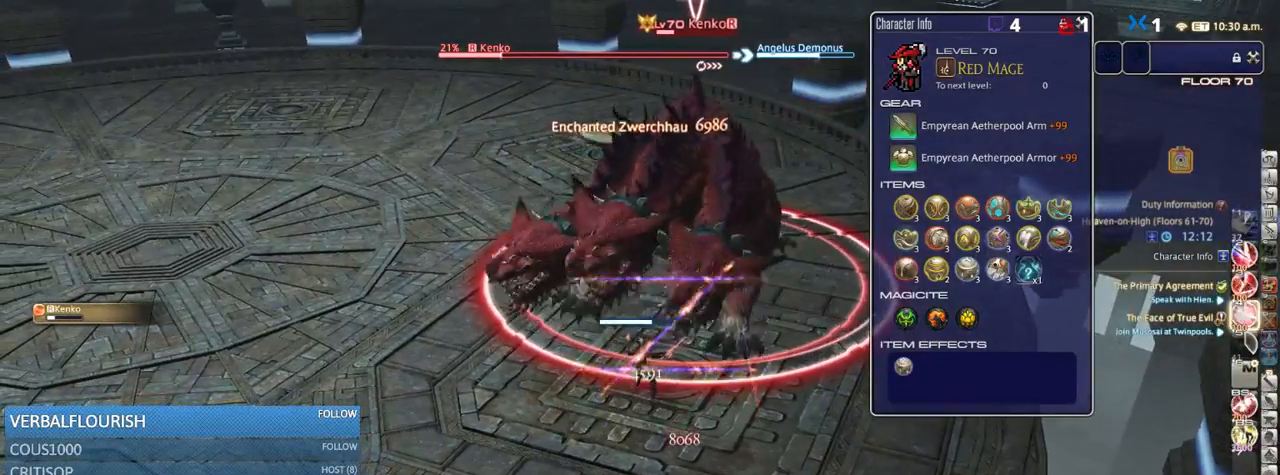
{"keys": ["a"], "events": [[17, "4", "down"], [67, "4", "up"], [134, "4", "down"], [217, "4", "up"], [217, "a", "down"], [234, "shift_r", "up"], [367, "rbracket", "down"], [417, "rbracket", "up"]]}
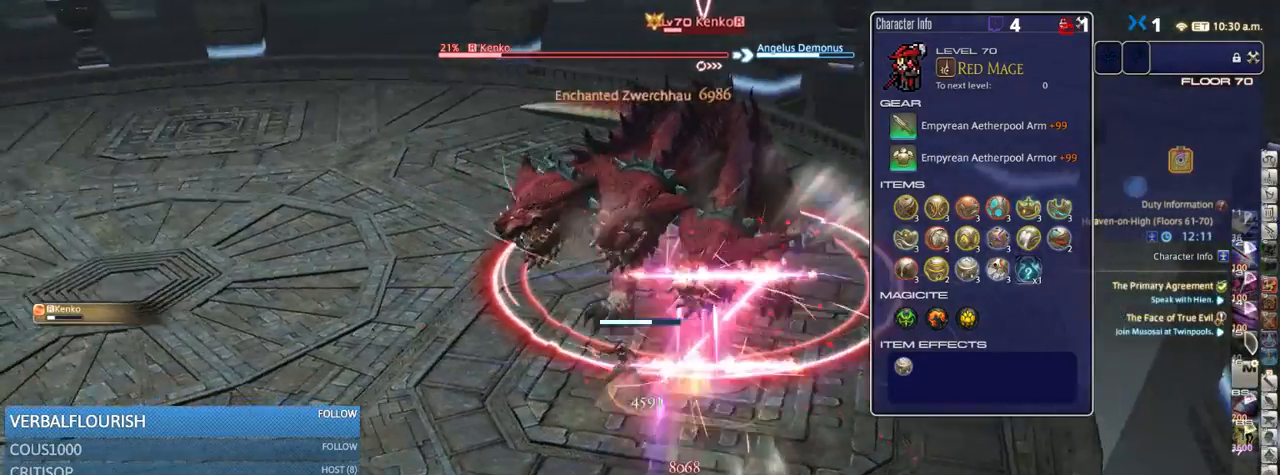
{"keys": ["a", "rbracket"], "events": [[34, "rbracket", "down"], [117, "w", "down"], [167, "rbracket", "up"], [300, "rbracket", "down"], [367, "w", "up"], [400, "rbracket", "up"], [434, "rbracket", "down"]]}
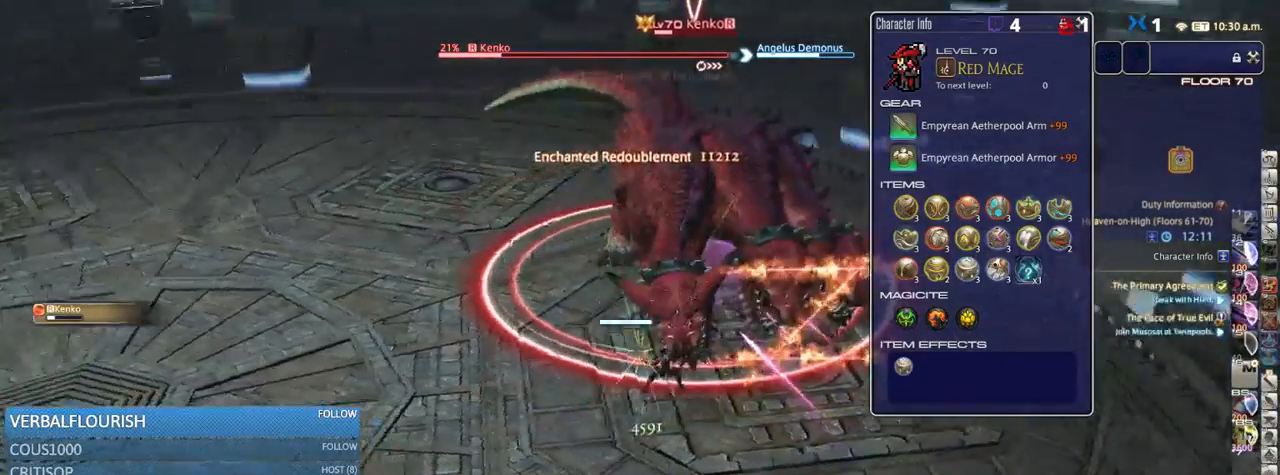
{"keys": ["a", "rbracket"], "events": [[184, "rbracket", "up"], [284, "rbracket", "down"], [450, "rbracket", "up"], [500, "rbracket", "down"]]}
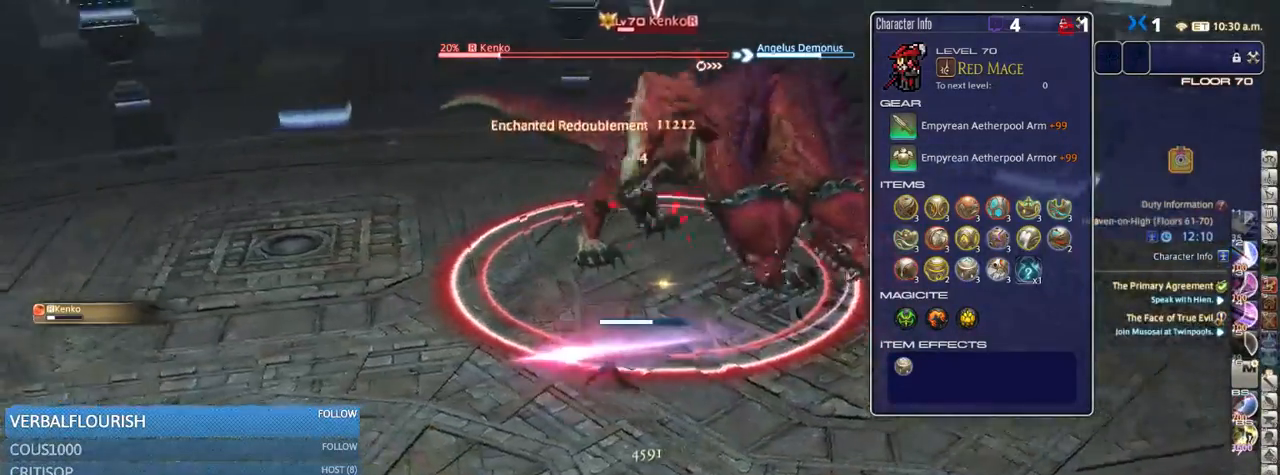
{"keys": ["6", "a"], "events": [[117, "rbracket", "up"], [167, "6", "down"], [250, "6", "up"], [317, "6", "down"], [400, "6", "up"], [434, "6", "down"]]}
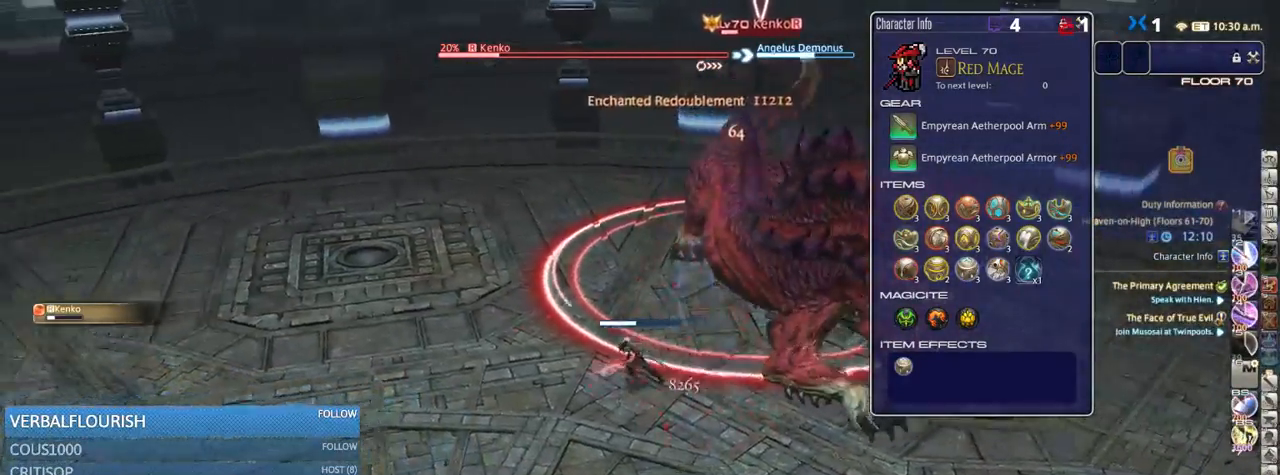
{"keys": ["a", "rbracket"], "events": [[34, "6", "up"], [34, "rbracket", "down"], [134, "rbracket", "up"], [200, "rbracket", "down"], [367, "rbracket", "up"], [434, "rbracket", "down"]]}
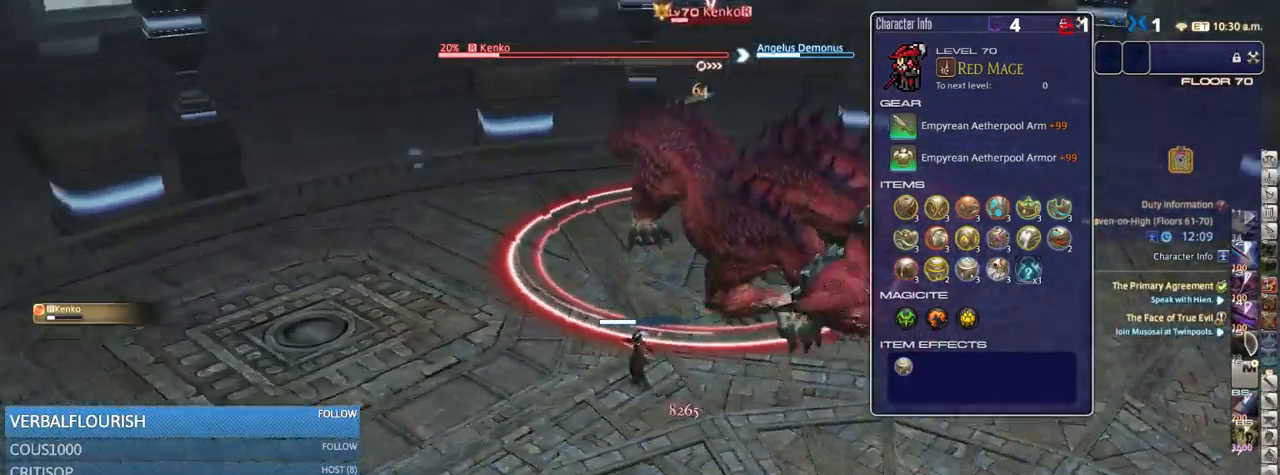
{"keys": ["a"], "events": [[84, "rbracket", "up"], [234, "4", "down"], [267, "rbracket", "down"], [317, "4", "up"], [400, "4", "down"], [434, "rbracket", "up"], [484, "4", "up"]]}
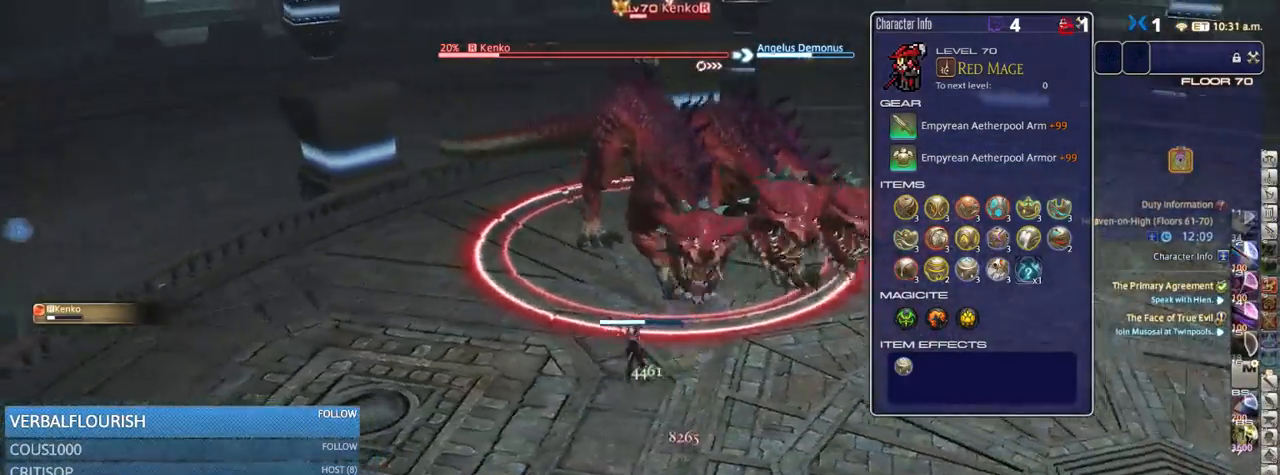
{"keys": ["a", "s"], "events": [[17, "4", "down"], [84, "4", "up"], [167, "4", "down"], [267, "4", "up"], [317, "return", "down"], [384, "s", "down"], [417, "return", "up"]]}